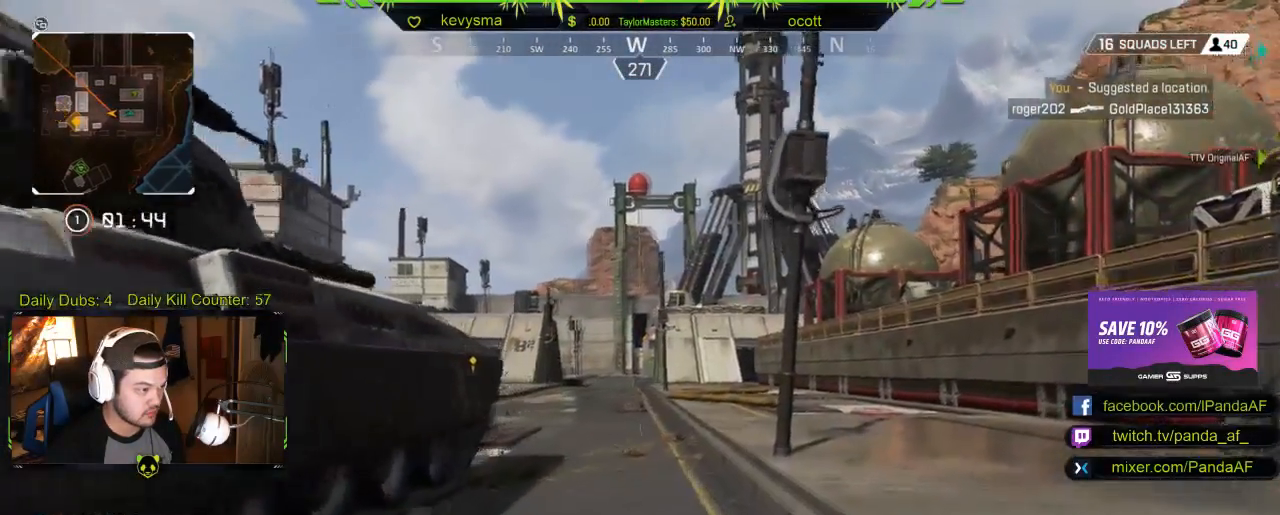
Gameplay with a controller (Xbox layout); each line is a JSON object with the inputs held at the frame after it. "events" lists button and stick changes between this image and that frame as [ms after this image, input, new state], when the widget could be followed in between.
{"buttons": [], "left_stick": "up", "right_stick": "center", "events": []}
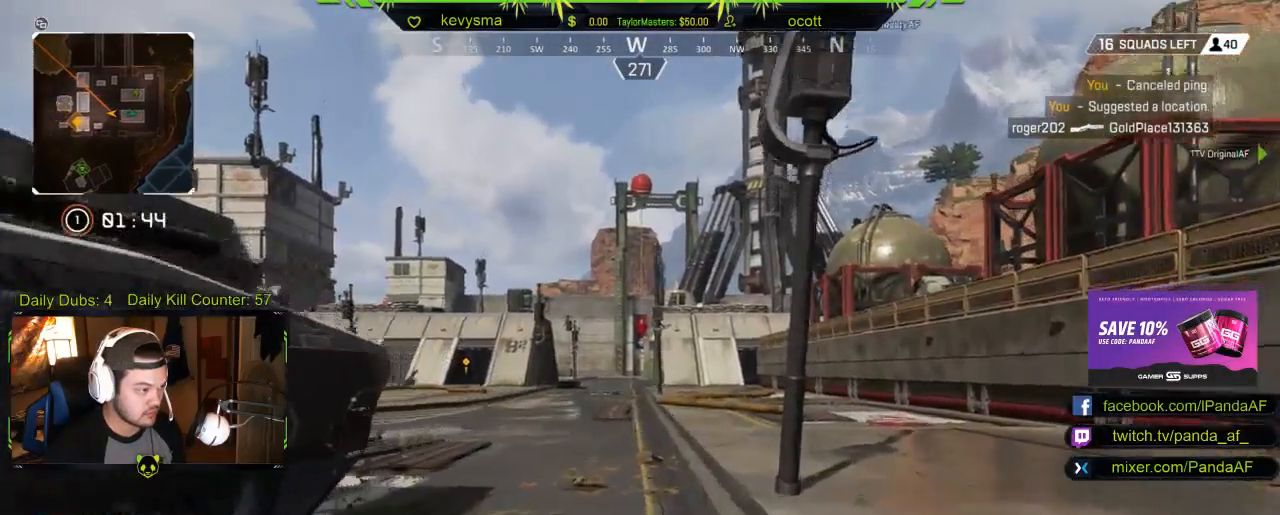
{"buttons": [], "left_stick": "up", "right_stick": "center", "events": []}
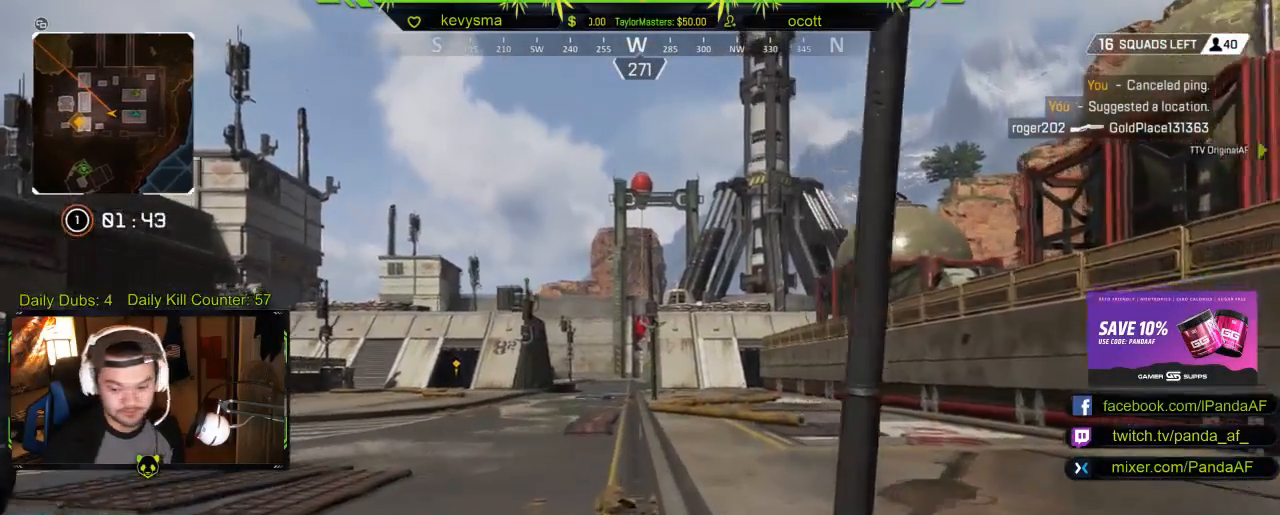
{"buttons": [], "left_stick": "up", "right_stick": "center", "events": []}
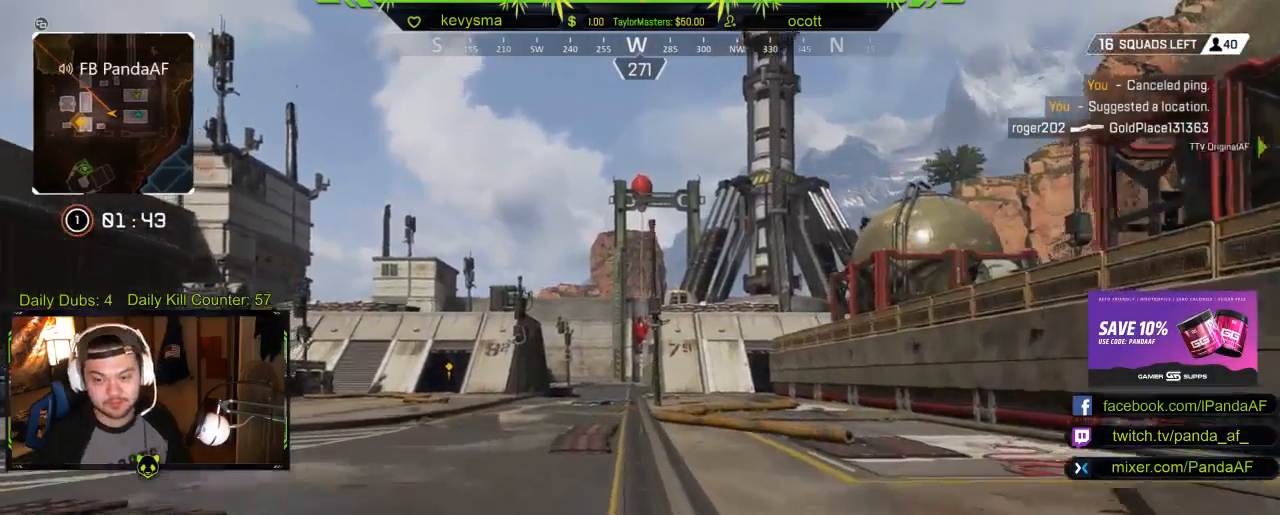
{"buttons": [], "left_stick": "up", "right_stick": "center", "events": []}
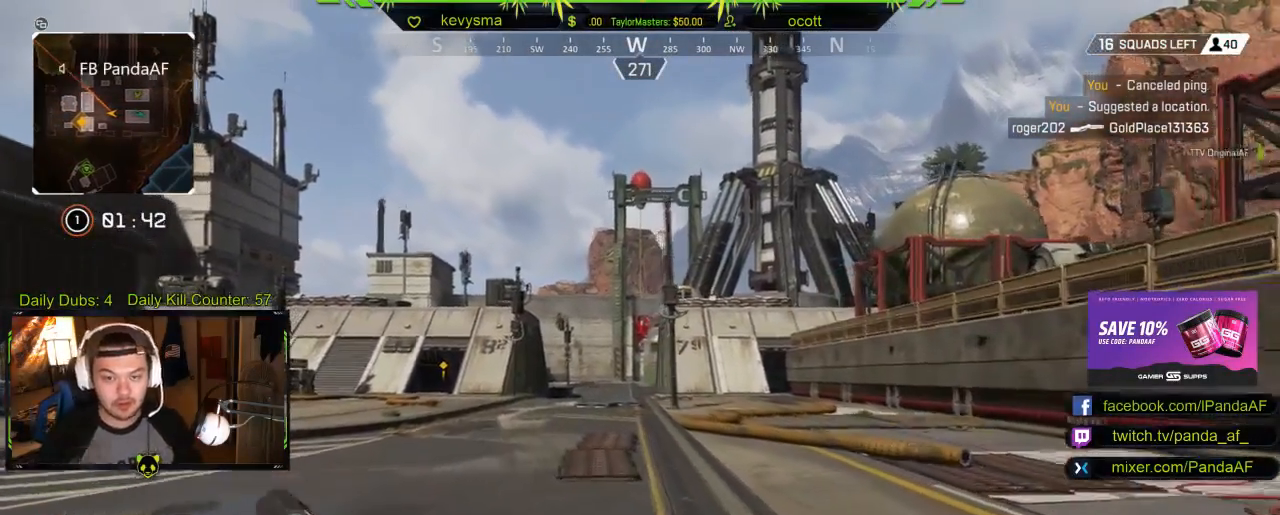
{"buttons": [], "left_stick": "up", "right_stick": "center", "events": []}
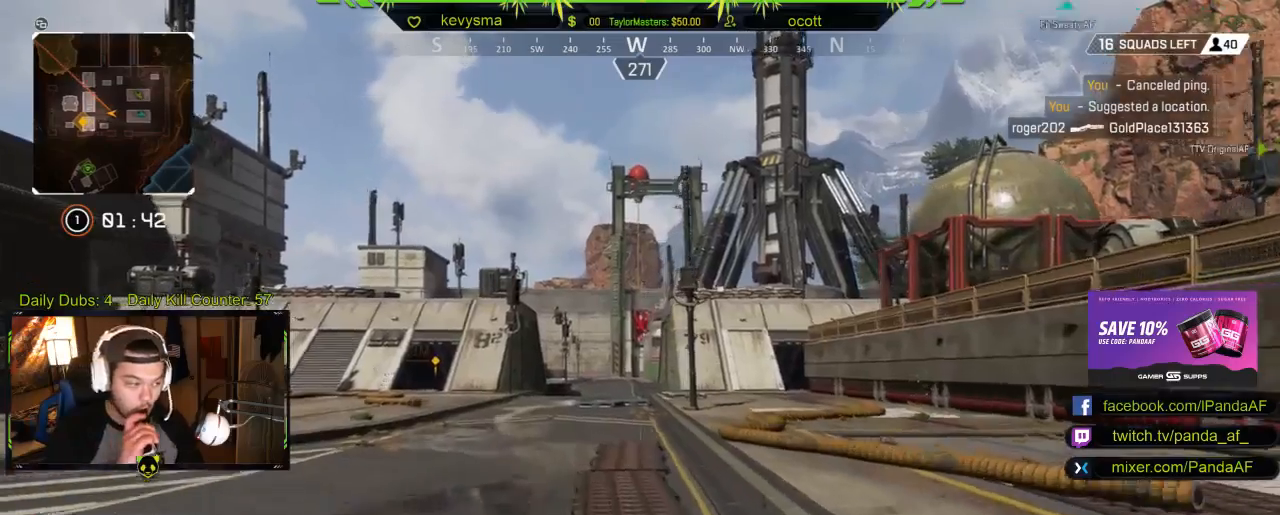
{"buttons": [], "left_stick": "up", "right_stick": "center", "events": []}
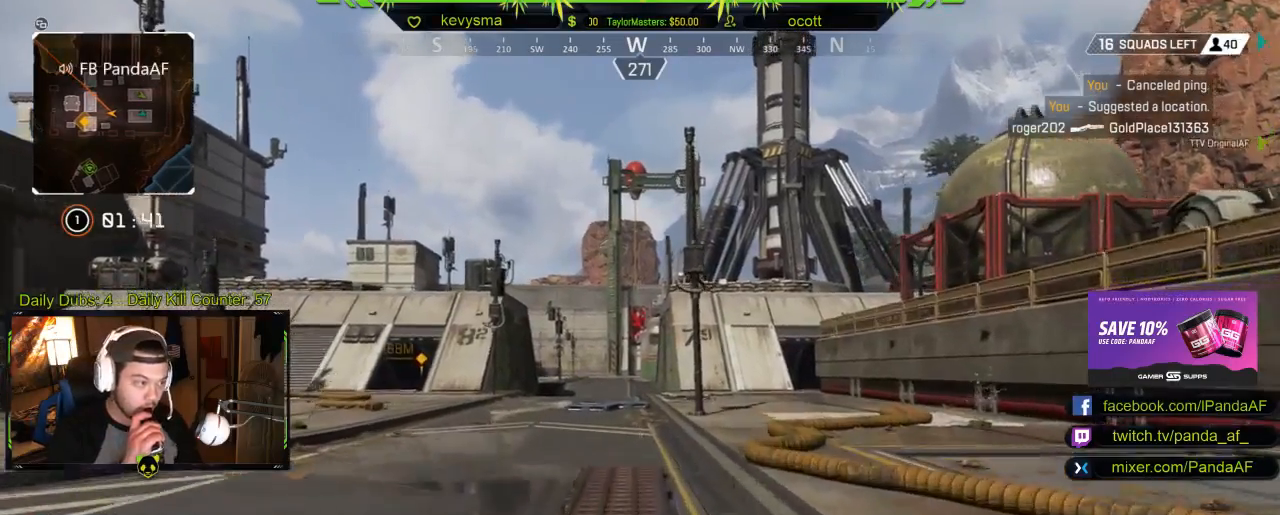
{"buttons": [], "left_stick": "up", "right_stick": "center", "events": []}
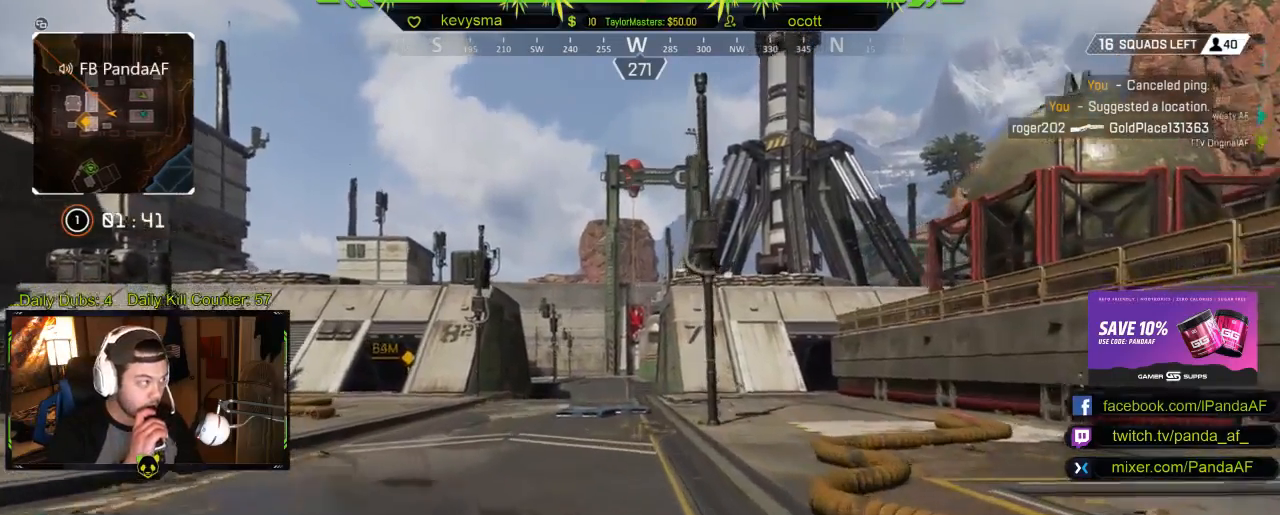
{"buttons": [], "left_stick": "up", "right_stick": "center", "events": []}
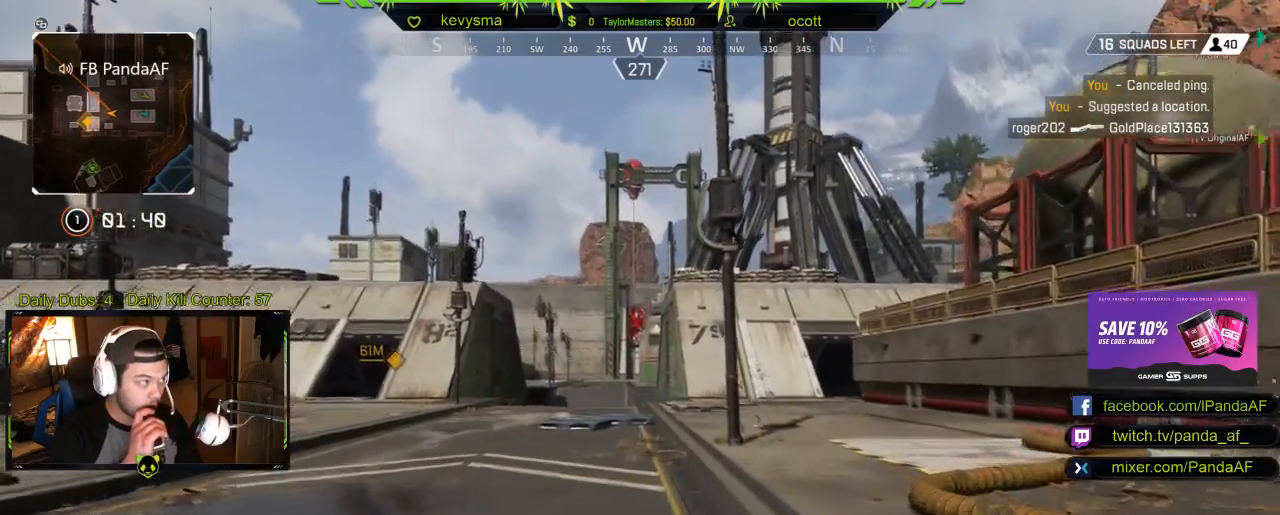
{"buttons": [], "left_stick": "up", "right_stick": "center", "events": []}
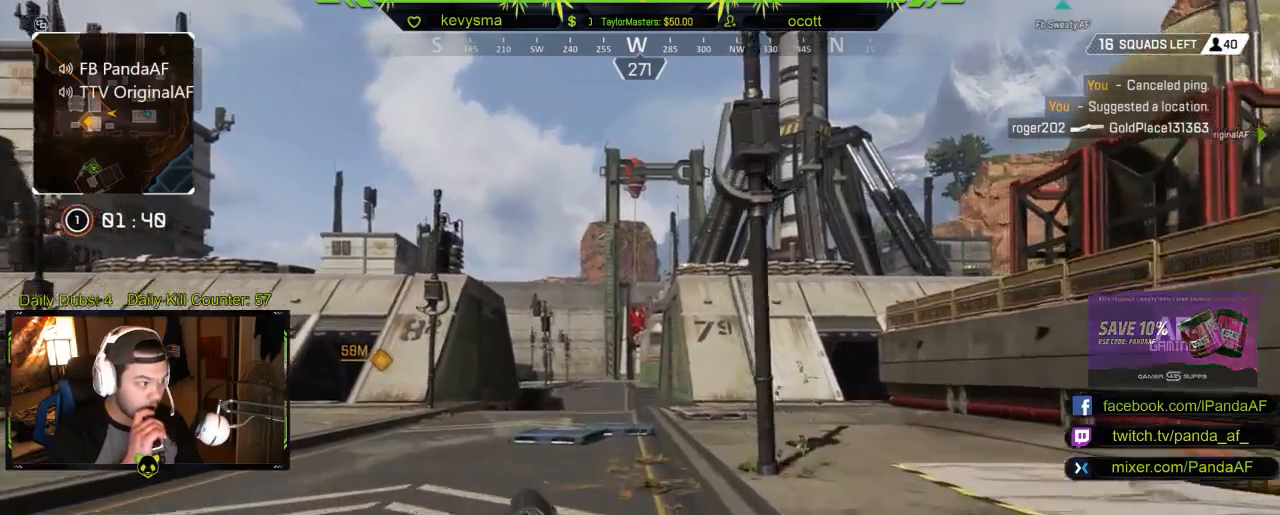
{"buttons": [], "left_stick": "up", "right_stick": "center", "events": []}
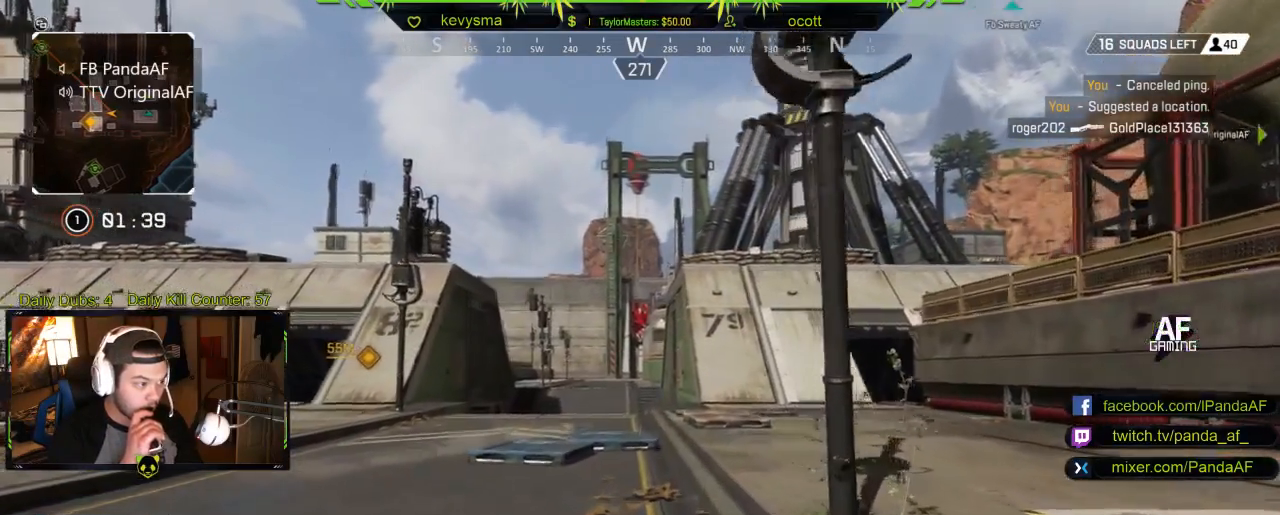
{"buttons": [], "left_stick": "up", "right_stick": "center", "events": []}
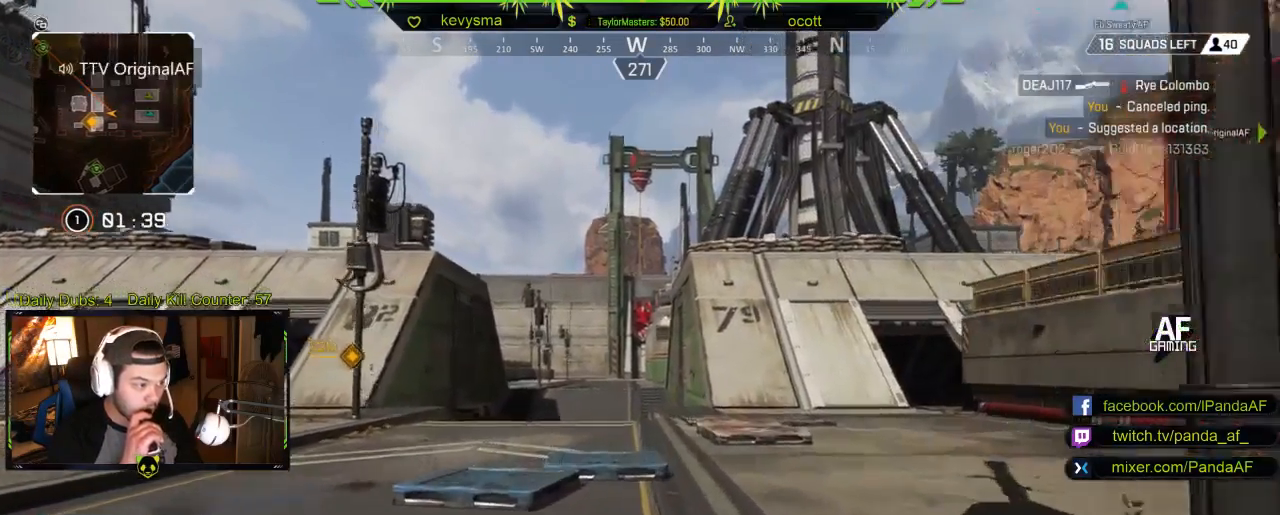
{"buttons": [], "left_stick": "up", "right_stick": "center", "events": []}
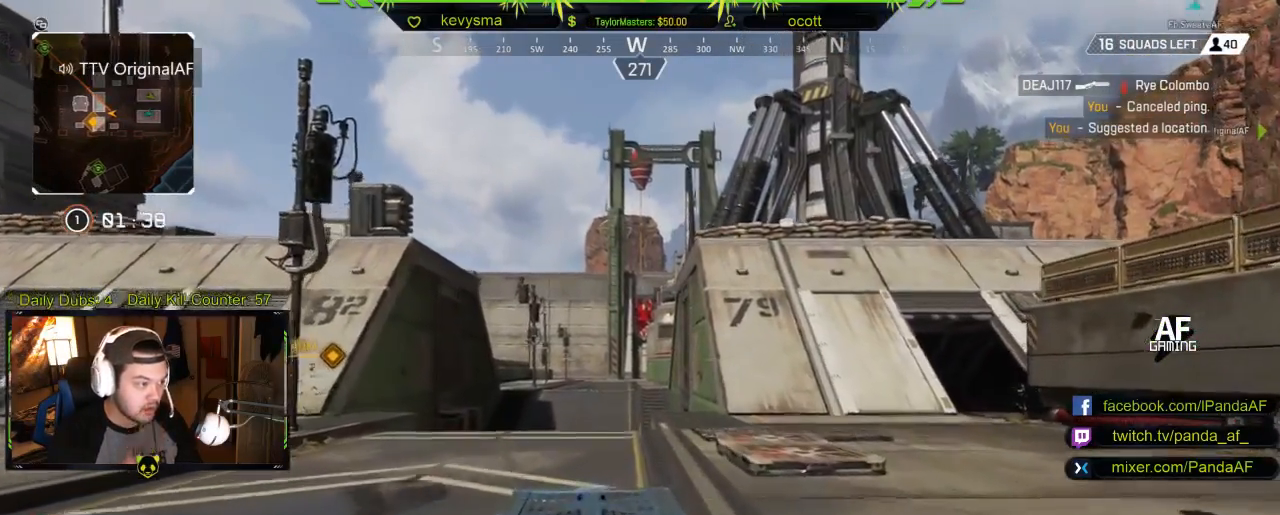
{"buttons": [], "left_stick": "up", "right_stick": "center", "events": []}
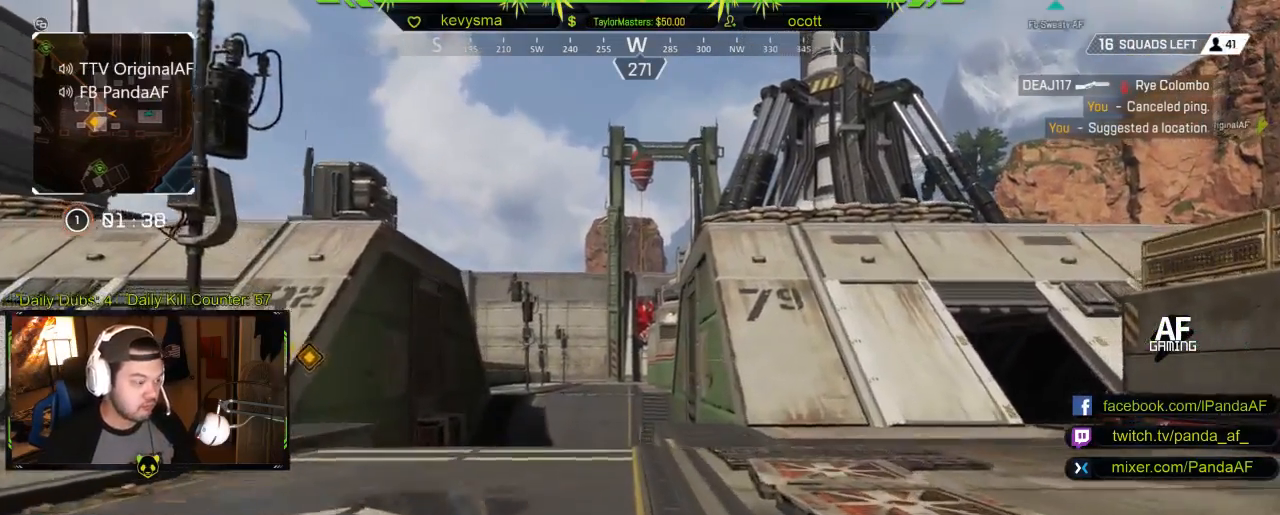
{"buttons": [], "left_stick": "up", "right_stick": "center", "events": []}
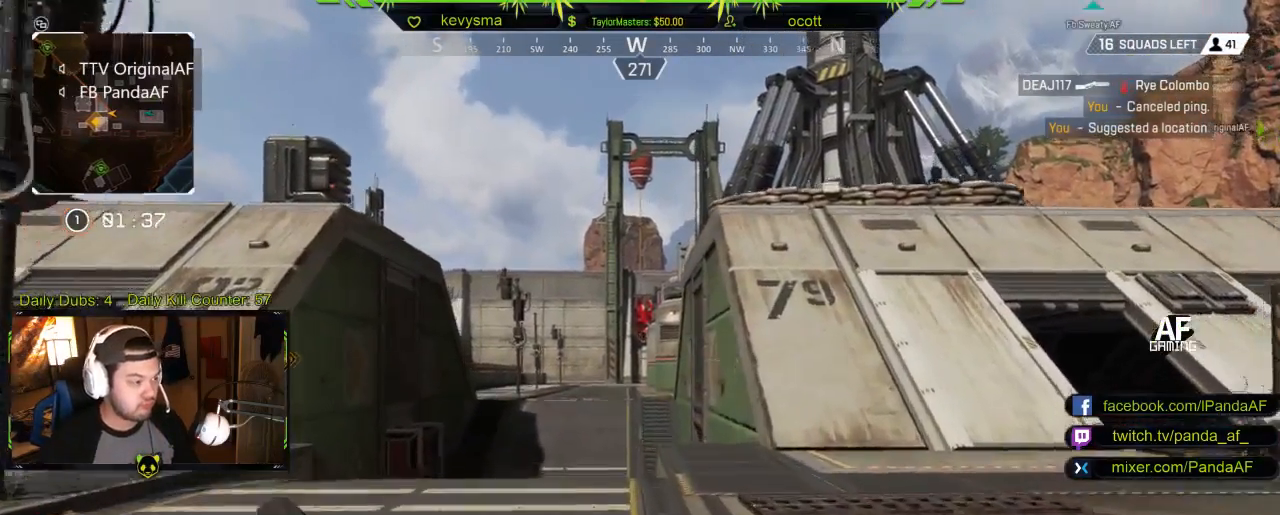
{"buttons": ["Y"], "left_stick": "up", "right_stick": "center", "events": [[200, "Y", "down"]]}
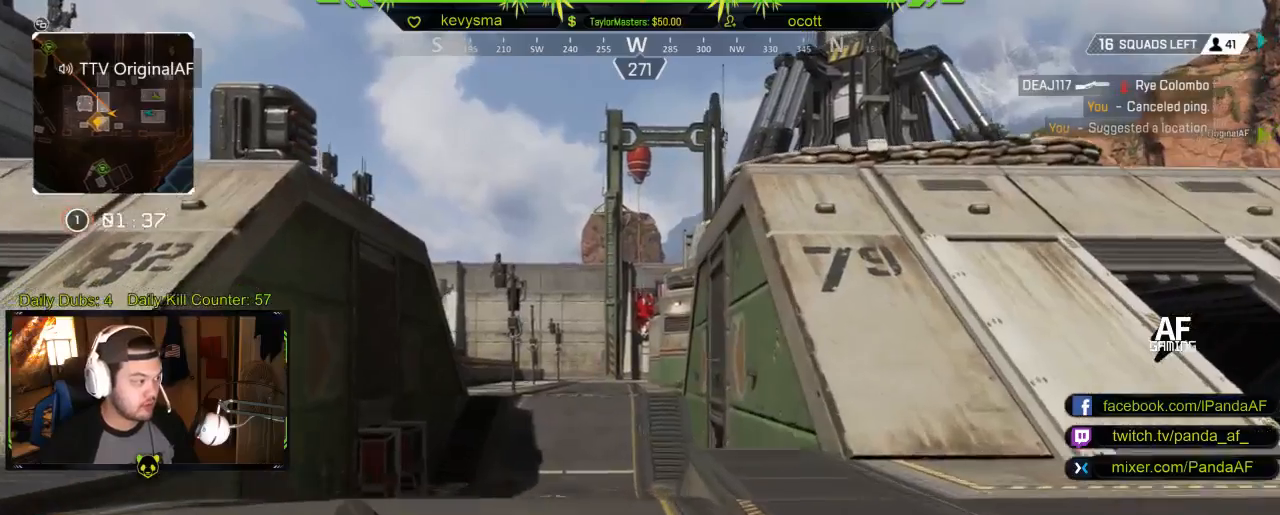
{"buttons": [], "left_stick": "up", "right_stick": "center", "events": [[433, "Y", "up"]]}
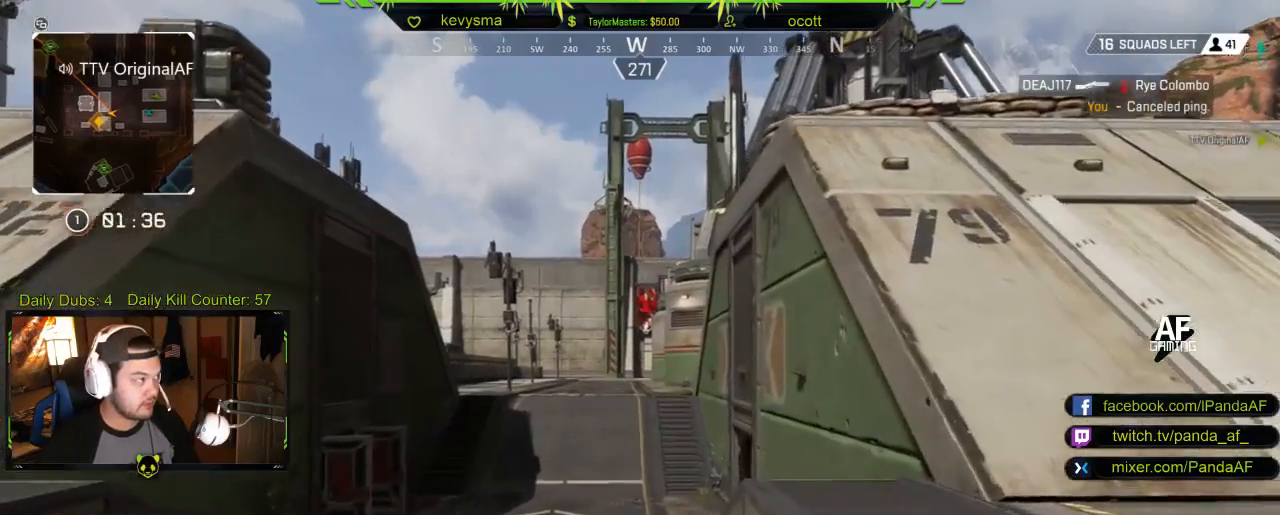
{"buttons": [], "left_stick": "up", "right_stick": "center", "events": []}
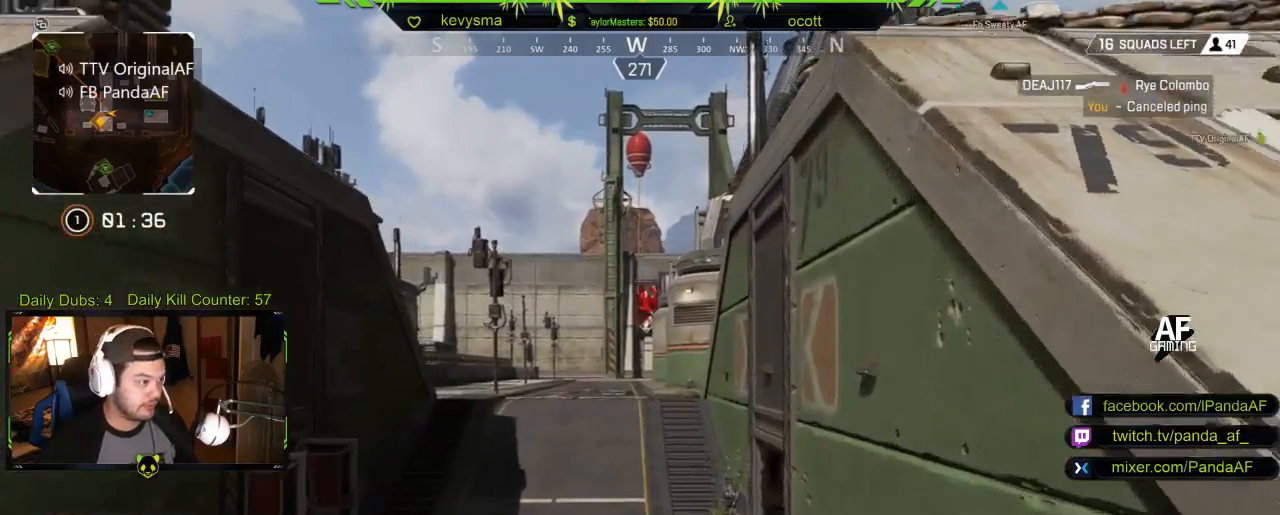
{"buttons": [], "left_stick": "up", "right_stick": "center", "events": []}
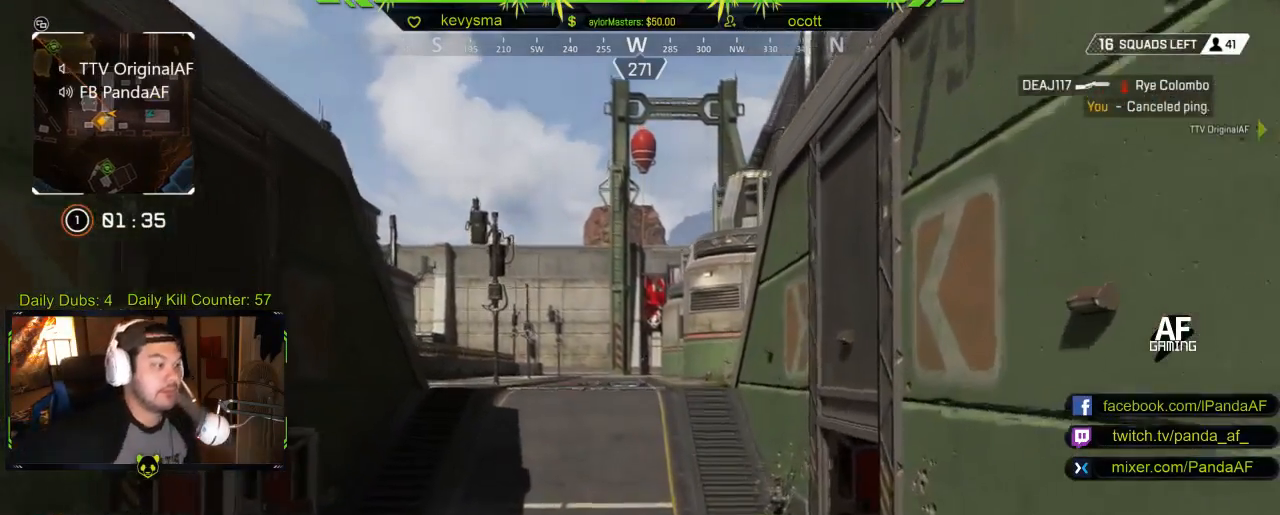
{"buttons": [], "left_stick": "up", "right_stick": "center", "events": []}
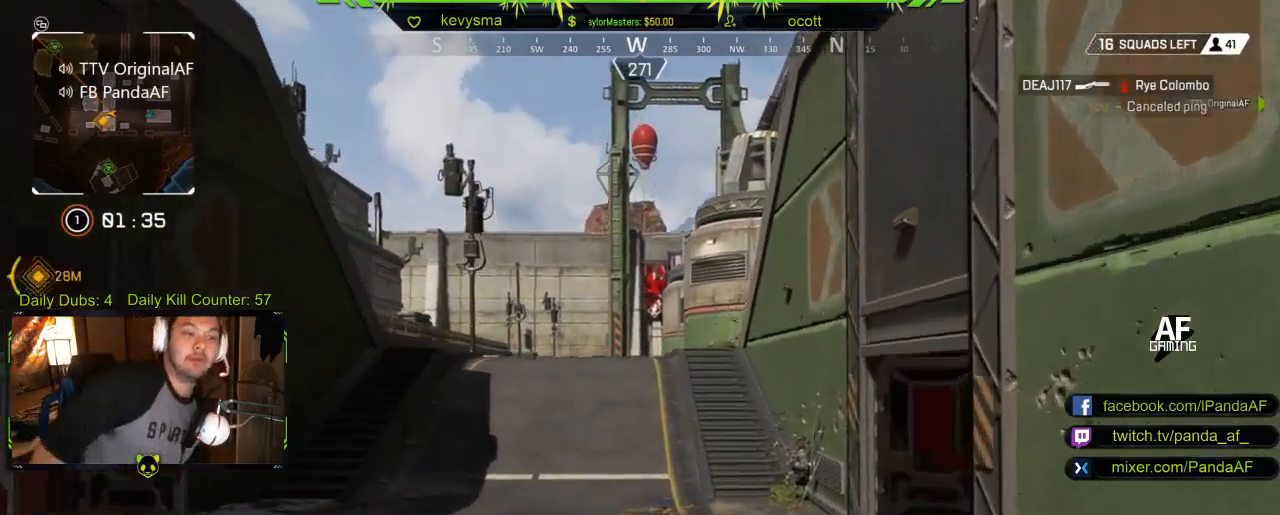
{"buttons": [], "left_stick": "up", "right_stick": "center", "events": []}
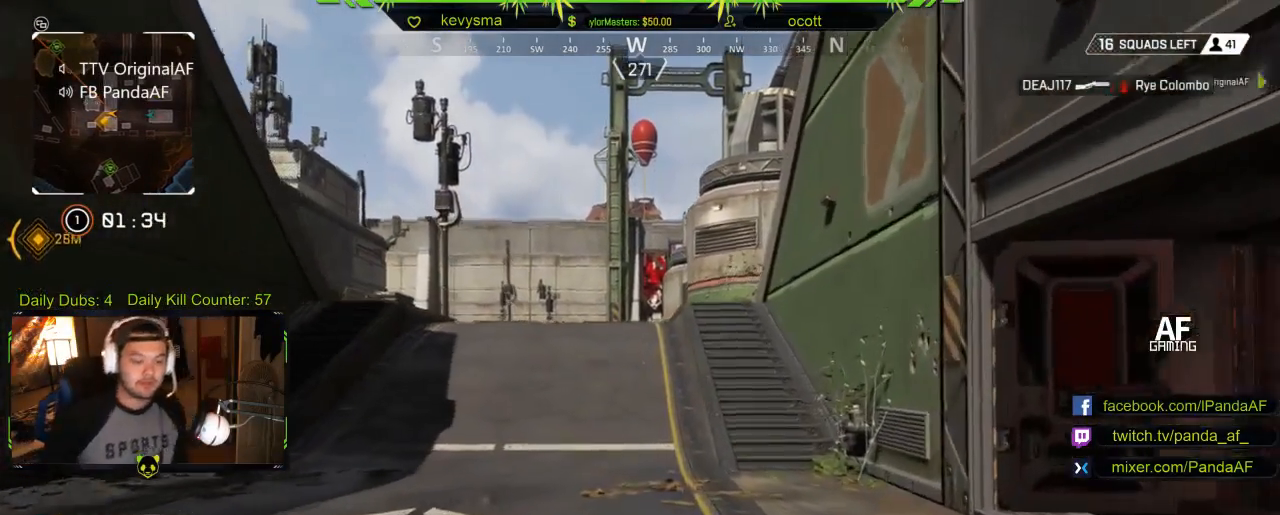
{"buttons": [], "left_stick": "up", "right_stick": "center", "events": []}
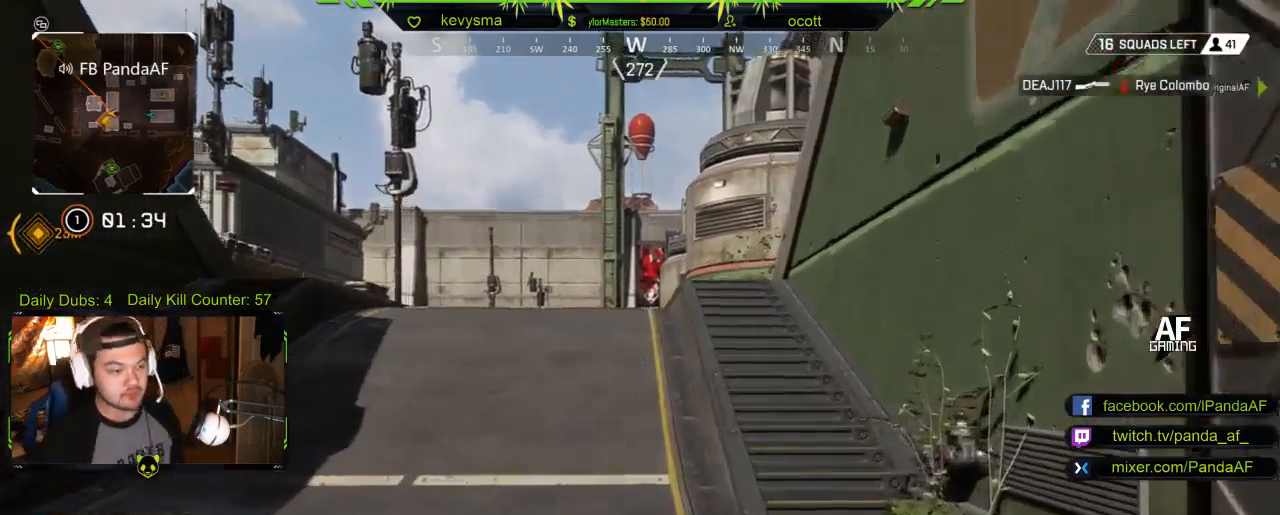
{"buttons": [], "left_stick": "up", "right_stick": "center", "events": []}
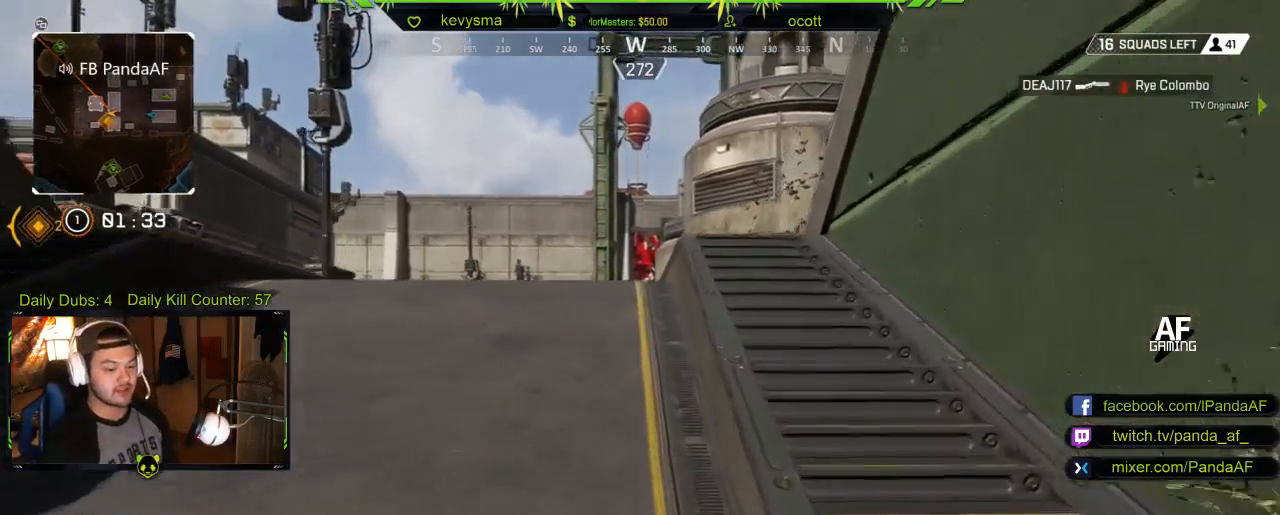
{"buttons": [], "left_stick": "up", "right_stick": "center", "events": []}
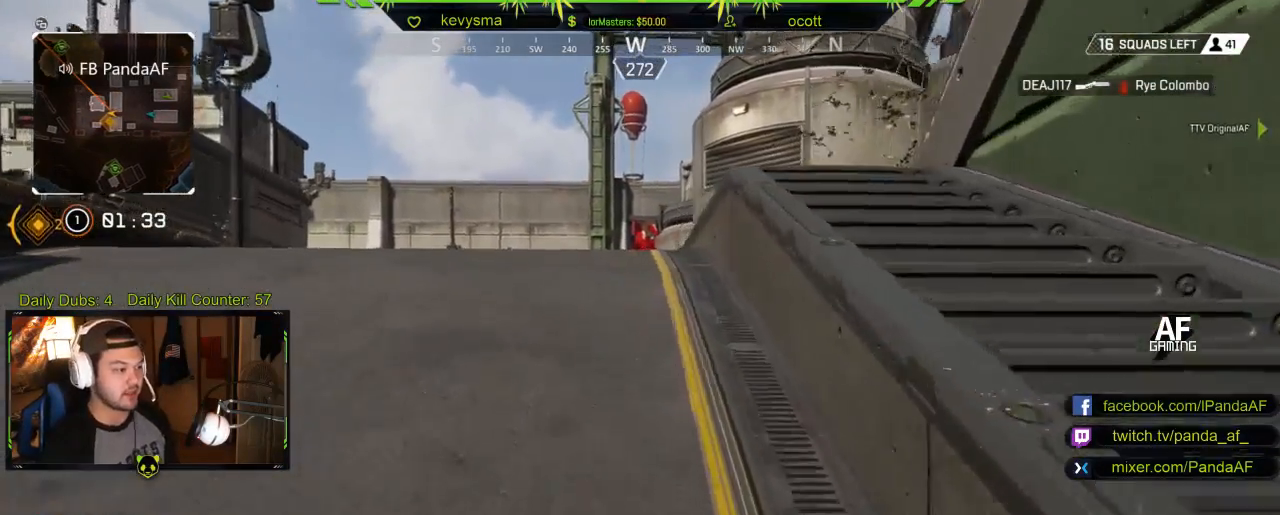
{"buttons": [], "left_stick": "up", "right_stick": "center", "events": []}
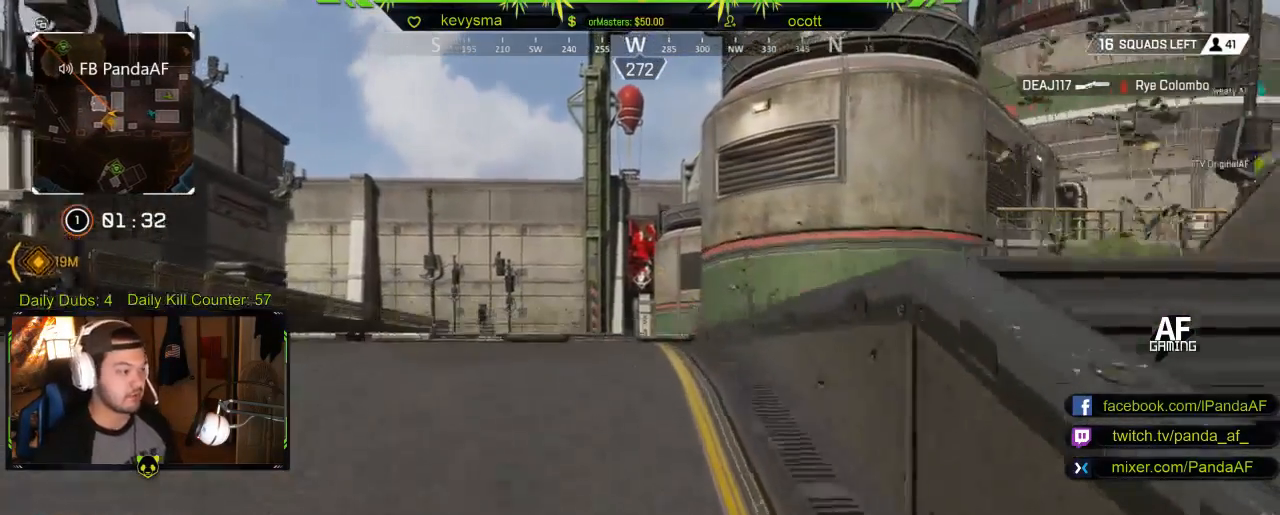
{"buttons": [], "left_stick": "up", "right_stick": "center", "events": []}
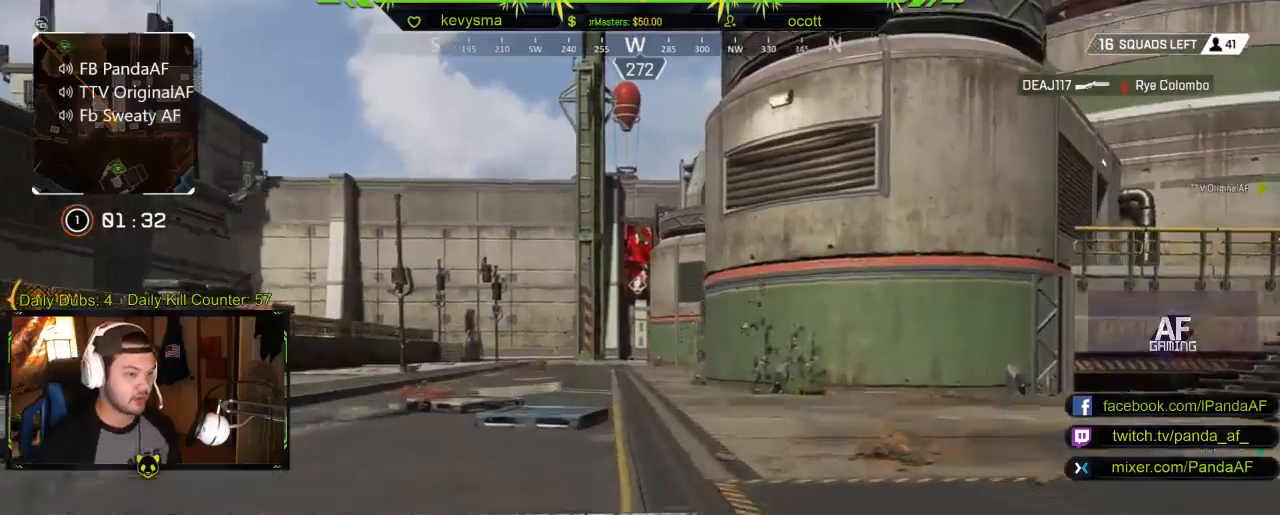
{"buttons": [], "left_stick": "up", "right_stick": "center", "events": []}
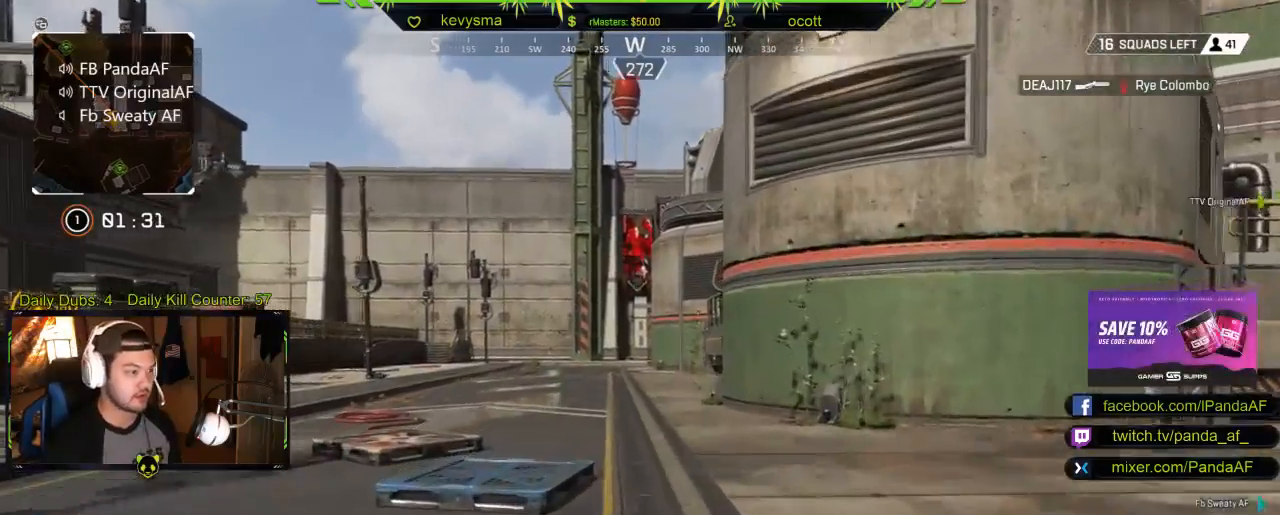
{"buttons": [], "left_stick": "up", "right_stick": "right", "events": [[400, "right_stick", "right"]]}
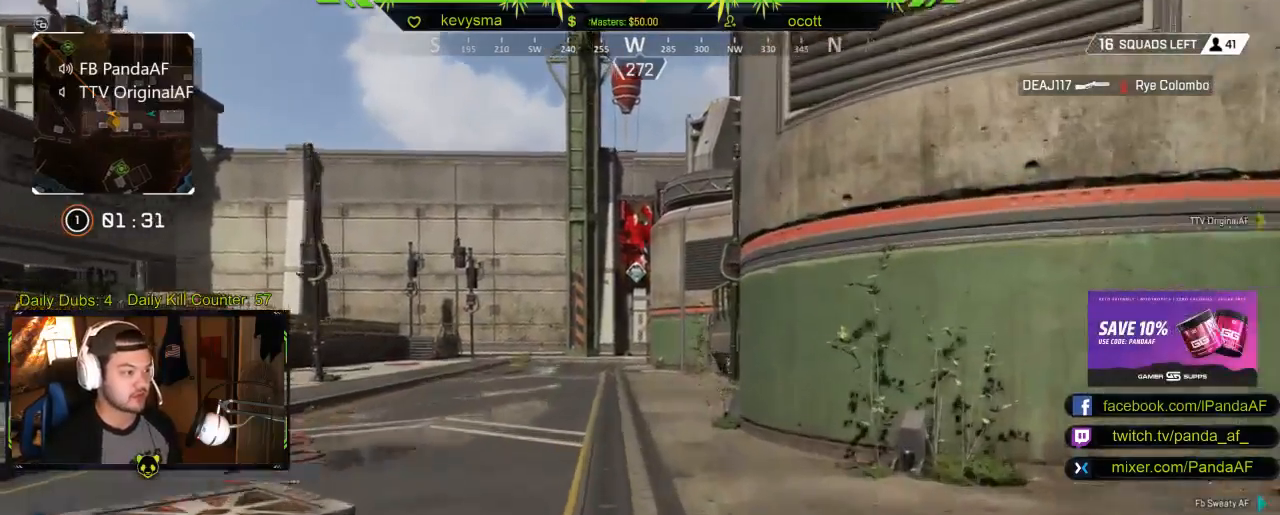
{"buttons": [], "left_stick": "up", "right_stick": "center", "events": [[200, "right_stick", "center"]]}